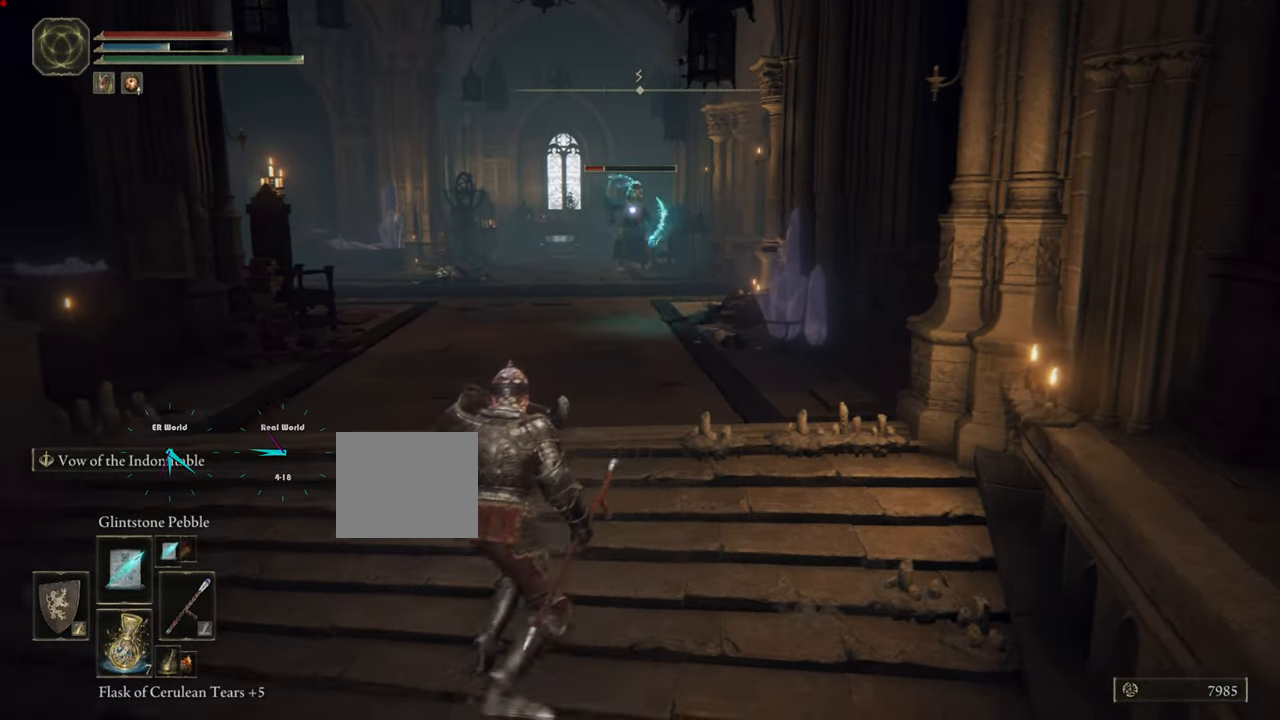
Gameplay with a controller (PlayStation layout); each line is a JSON object with the inputs held at the frame after it. "events" lists button and stick changes between this image and that frame as [ms after this image, input, new state], when the widget could be followed in between.
{"buttons": ["L1"], "left_stick": "left", "right_stick": "center", "events": []}
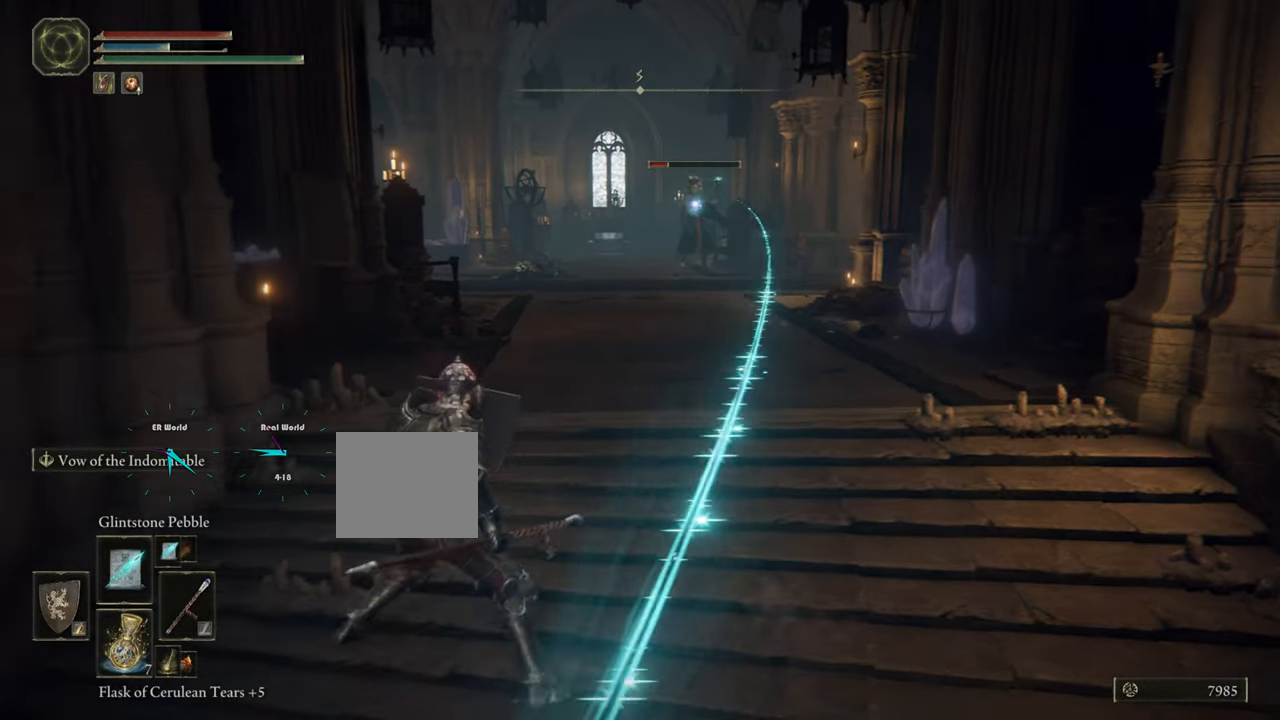
{"buttons": ["L1"], "left_stick": "right", "right_stick": "center", "events": [[283, "left_stick", "down-right"], [333, "left_stick", "right"]]}
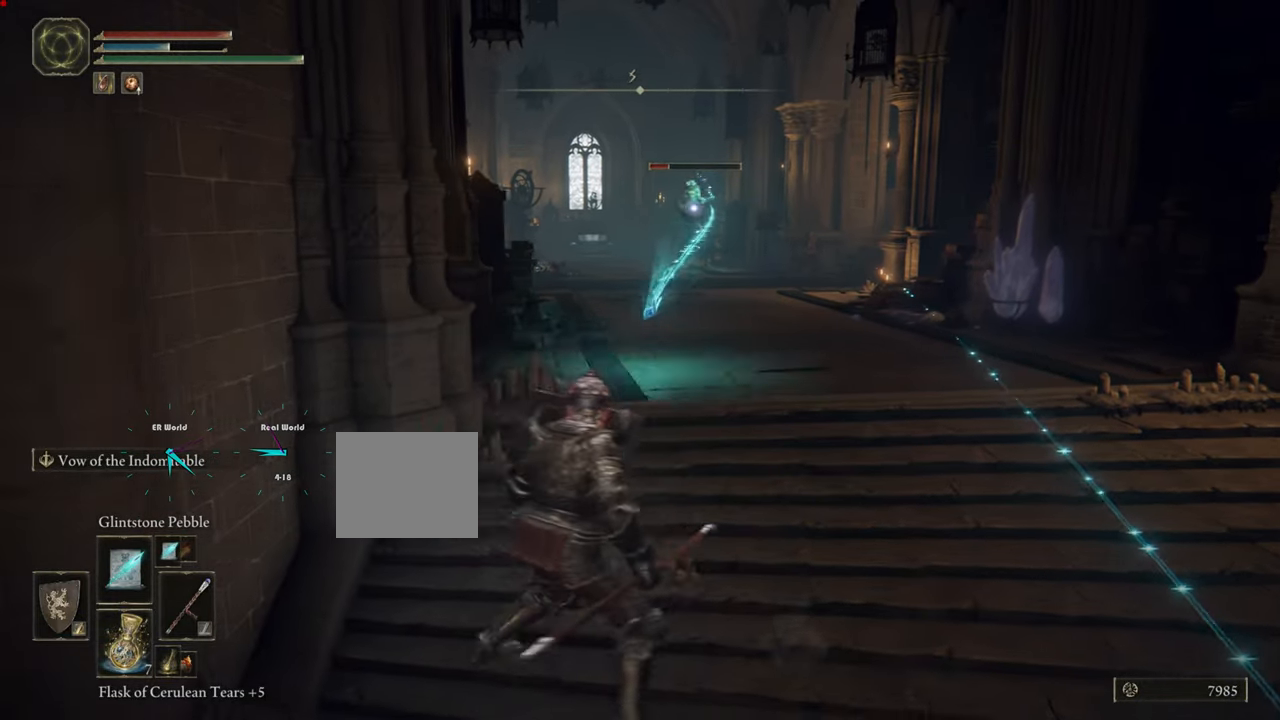
{"buttons": ["L1"], "left_stick": "right", "right_stick": "center", "events": []}
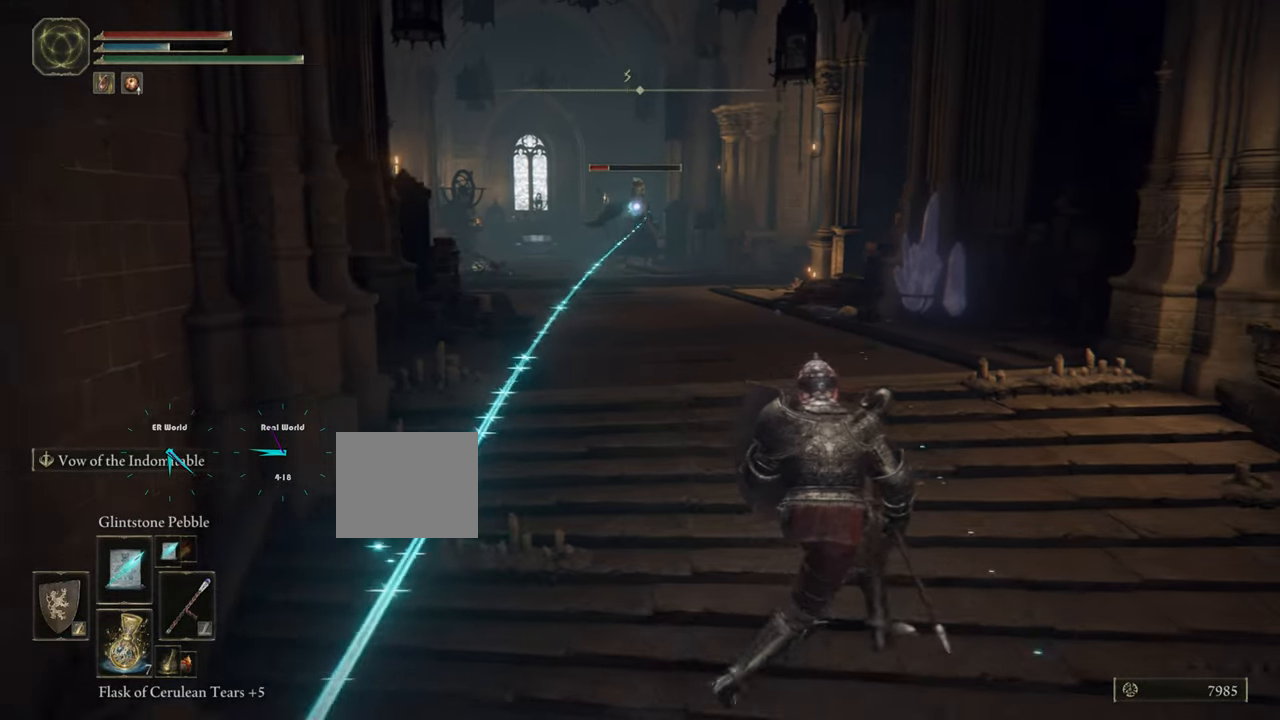
{"buttons": ["L1"], "left_stick": "up-right", "right_stick": "center", "events": [[133, "left_stick", "up-right"], [383, "R1", "down"], [483, "R1", "up"]]}
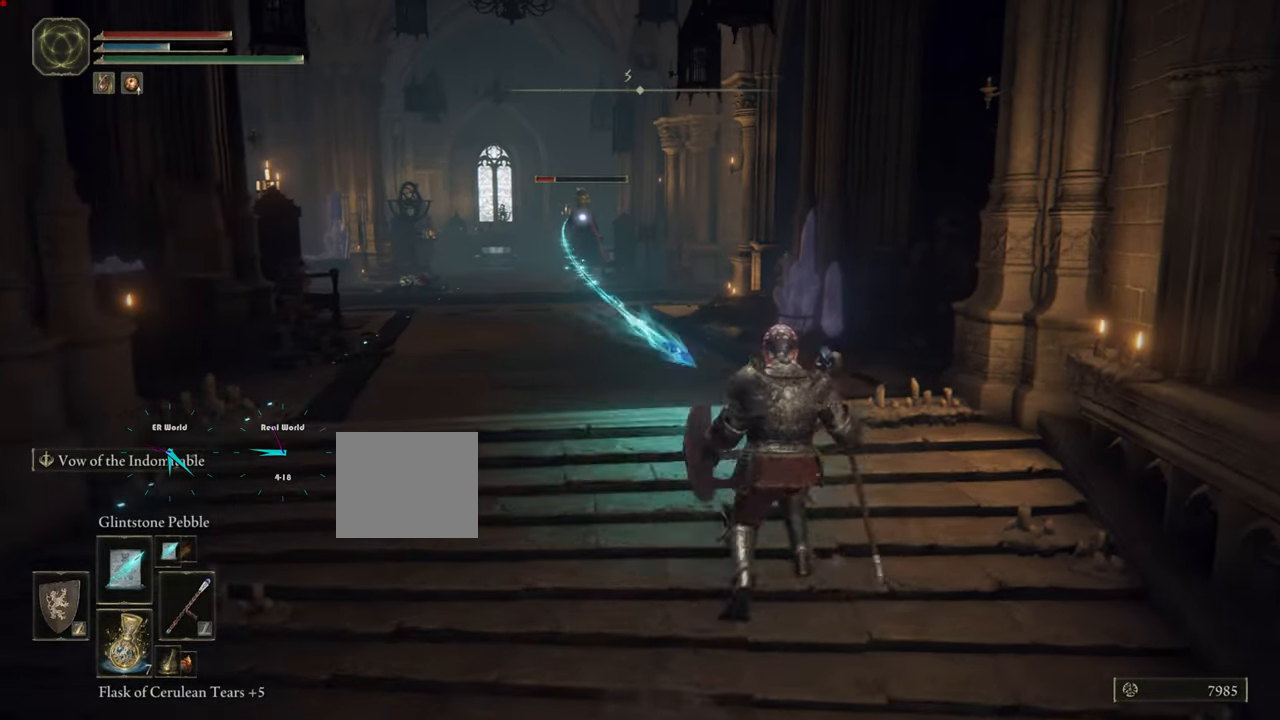
{"buttons": ["L1"], "left_stick": "up", "right_stick": "center", "events": [[484, "left_stick", "up"]]}
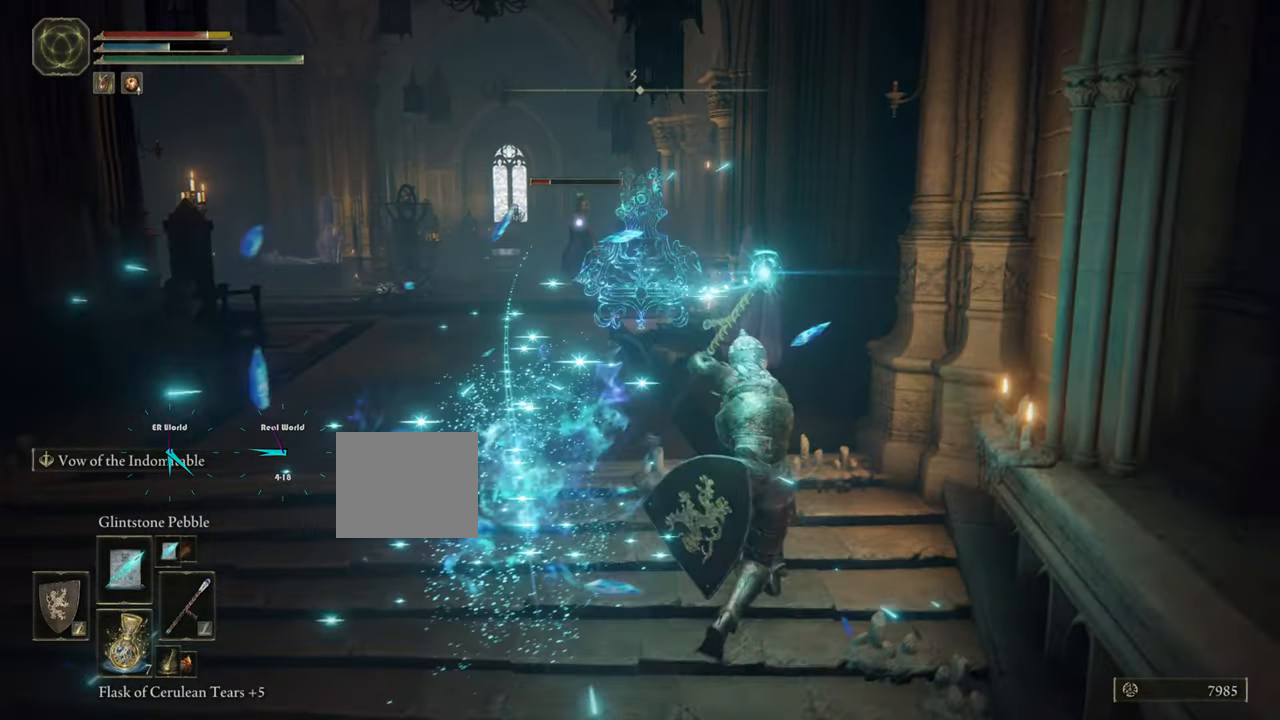
{"buttons": ["L1"], "left_stick": "left", "right_stick": "center", "events": [[133, "left_stick", "up-left"], [267, "left_stick", "left"]]}
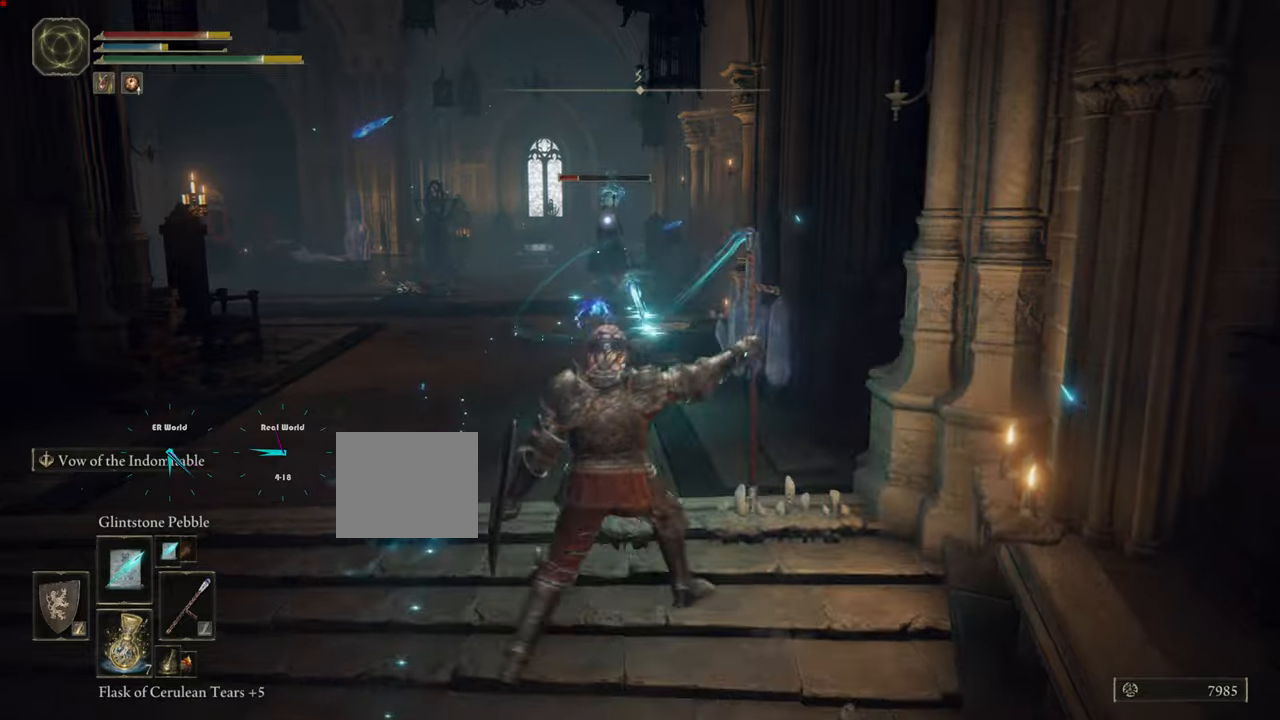
{"buttons": ["L1"], "left_stick": "left", "right_stick": "center", "events": []}
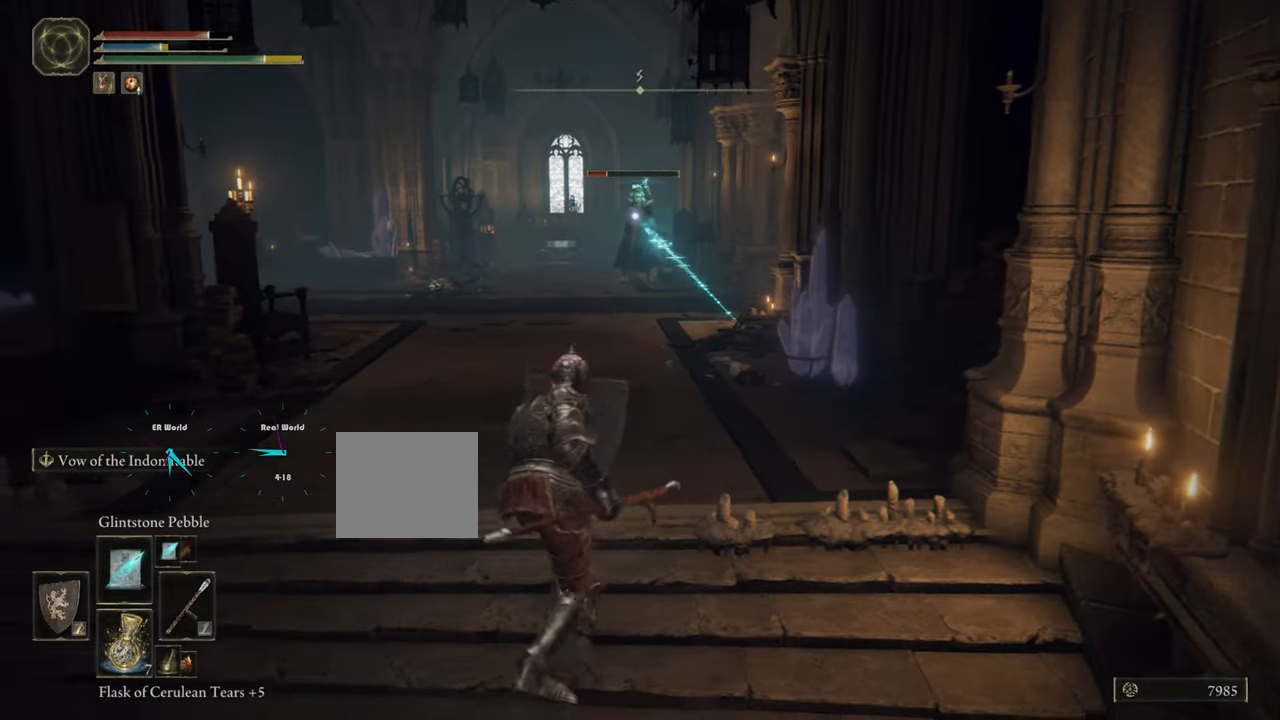
{"buttons": ["L1"], "left_stick": "left", "right_stick": "center", "events": []}
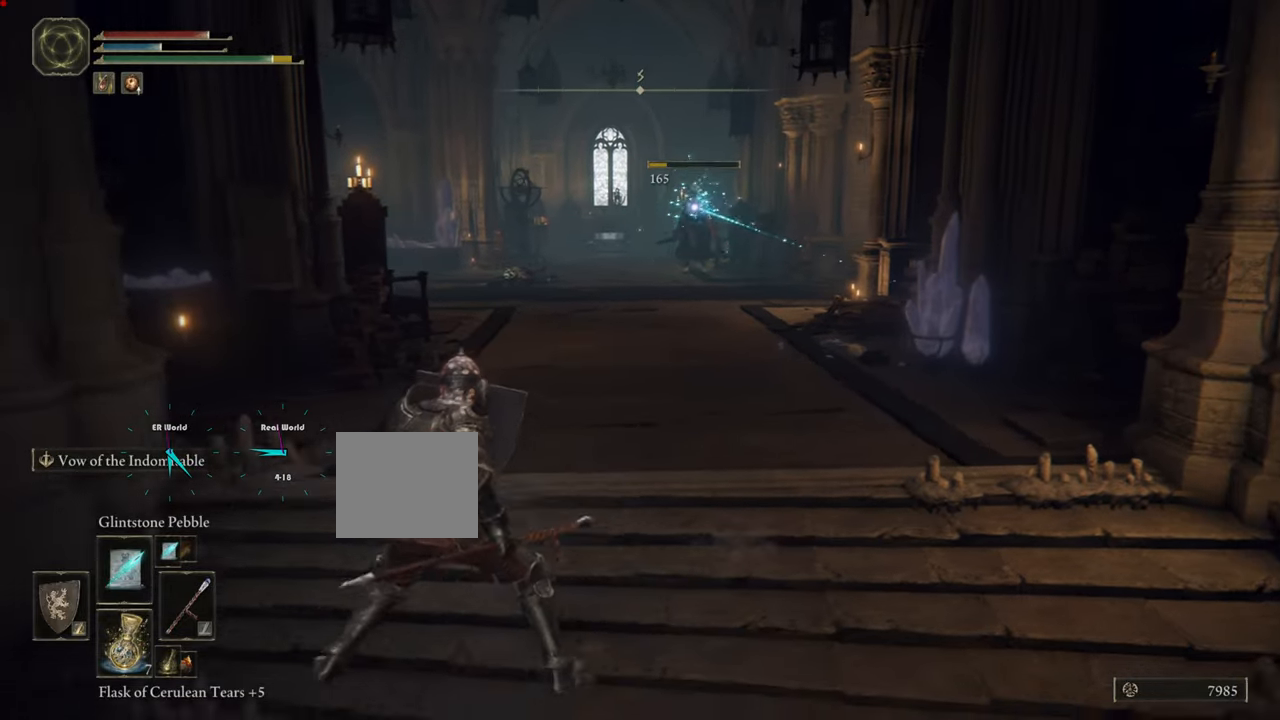
{"buttons": ["L1"], "left_stick": "up-right", "right_stick": "center", "events": [[300, "left_stick", "down-right"], [383, "left_stick", "up-right"]]}
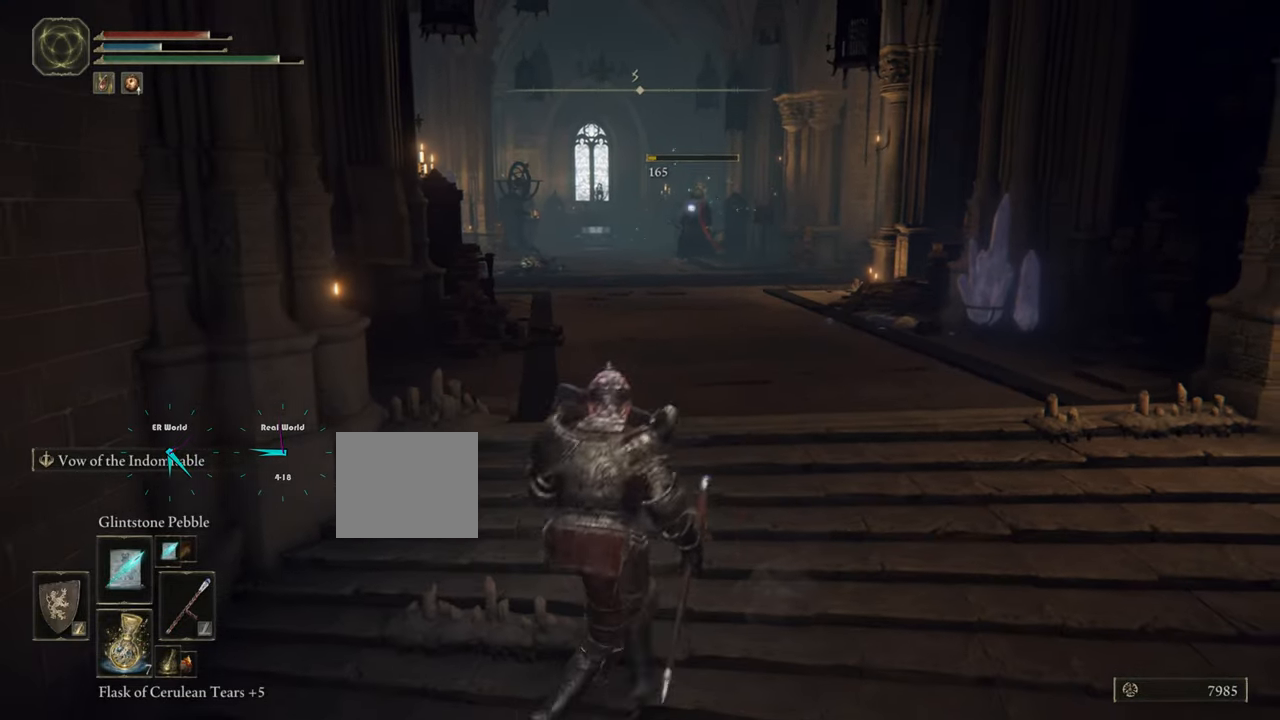
{"buttons": ["L1"], "left_stick": "up-right", "right_stick": "center", "events": [[117, "left_stick", "up"], [467, "left_stick", "up-right"]]}
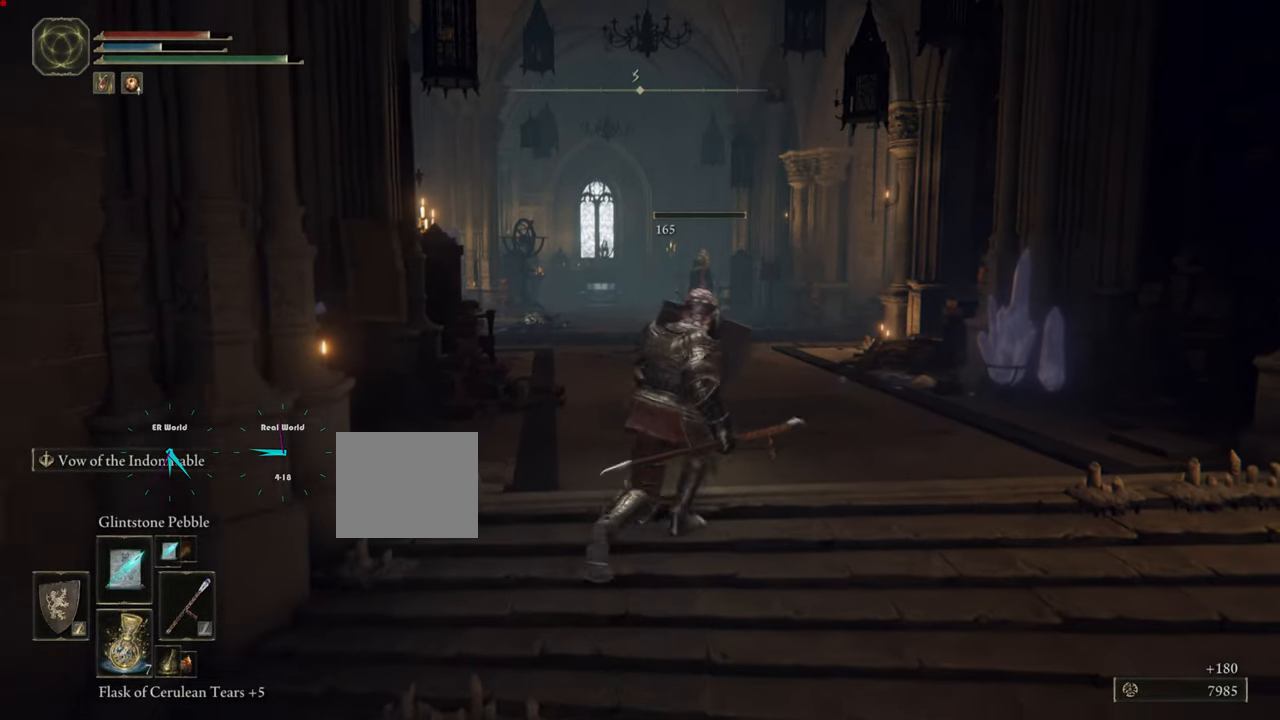
{"buttons": ["L1"], "left_stick": "up-right", "right_stick": "center", "events": [[217, "left_stick", "right"], [217, "right_stick", "left"], [484, "left_stick", "up-right"], [484, "right_stick", "center"]]}
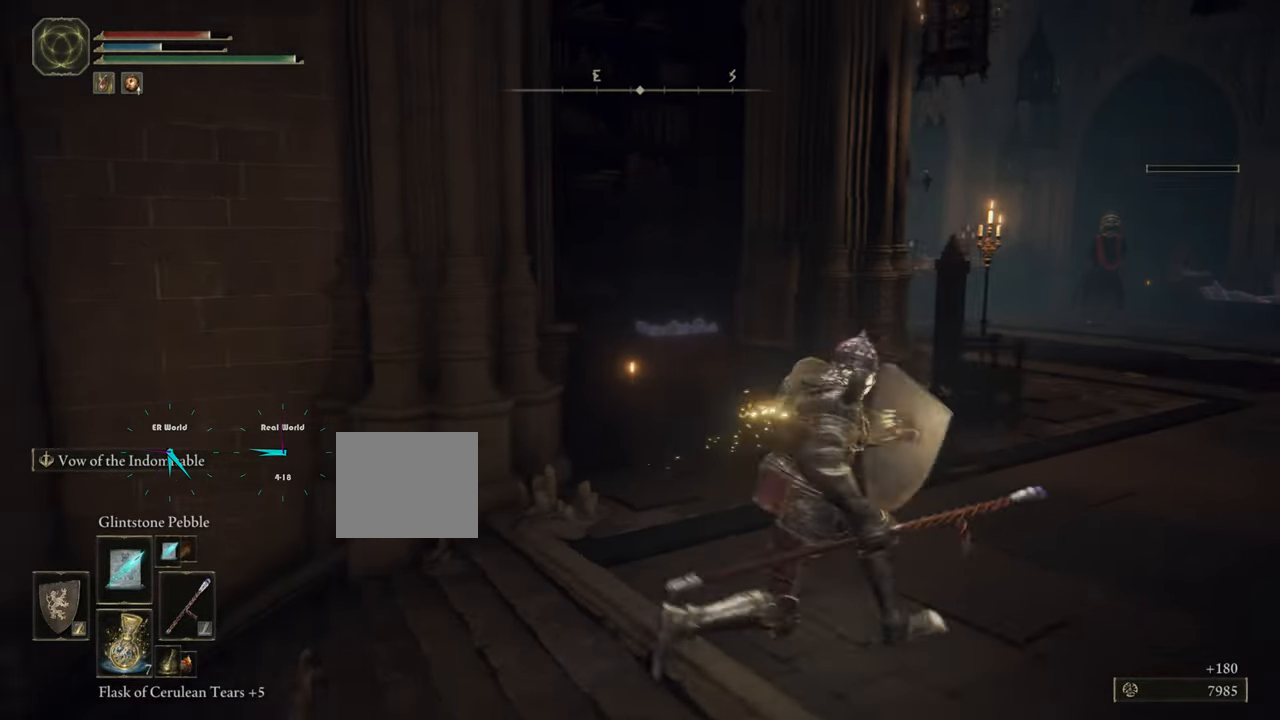
{"buttons": ["L1"], "left_stick": "down-right", "right_stick": "center", "events": [[84, "left_stick", "up"], [401, "left_stick", "down-right"]]}
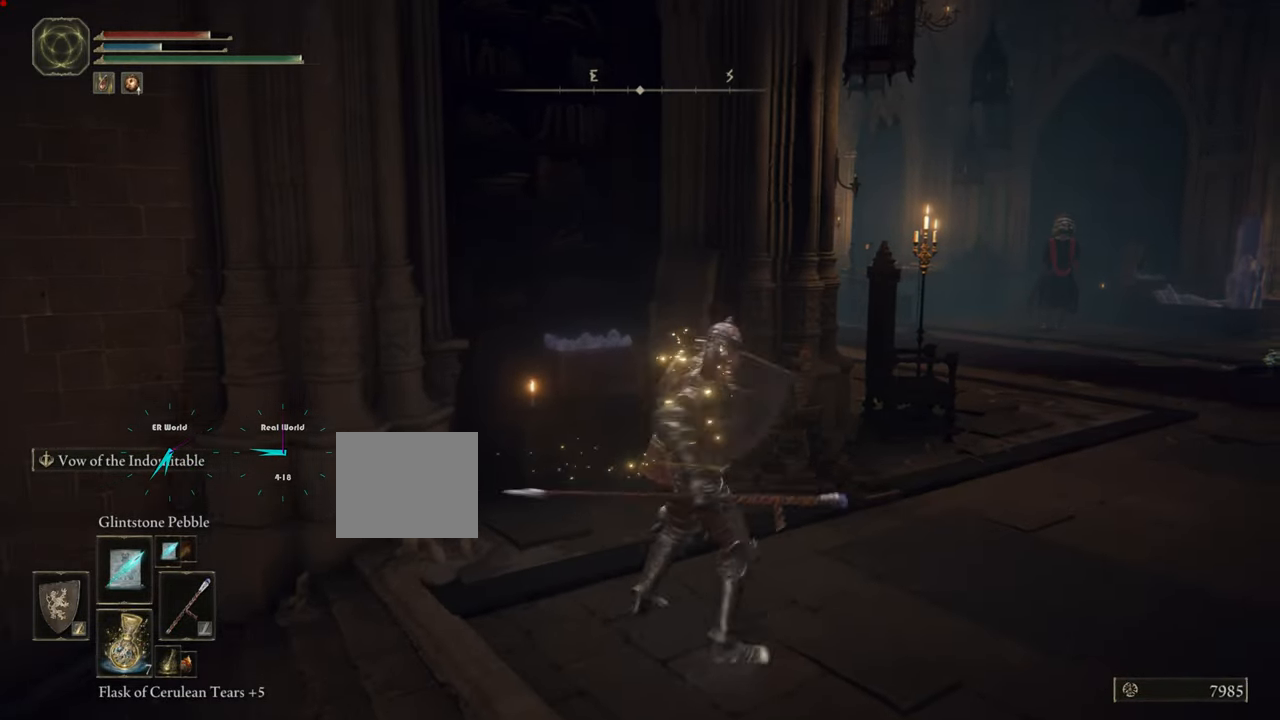
{"buttons": ["L1", "R3"], "left_stick": "center", "right_stick": "center", "events": [[217, "left_stick", "center"], [383, "R3", "down"]]}
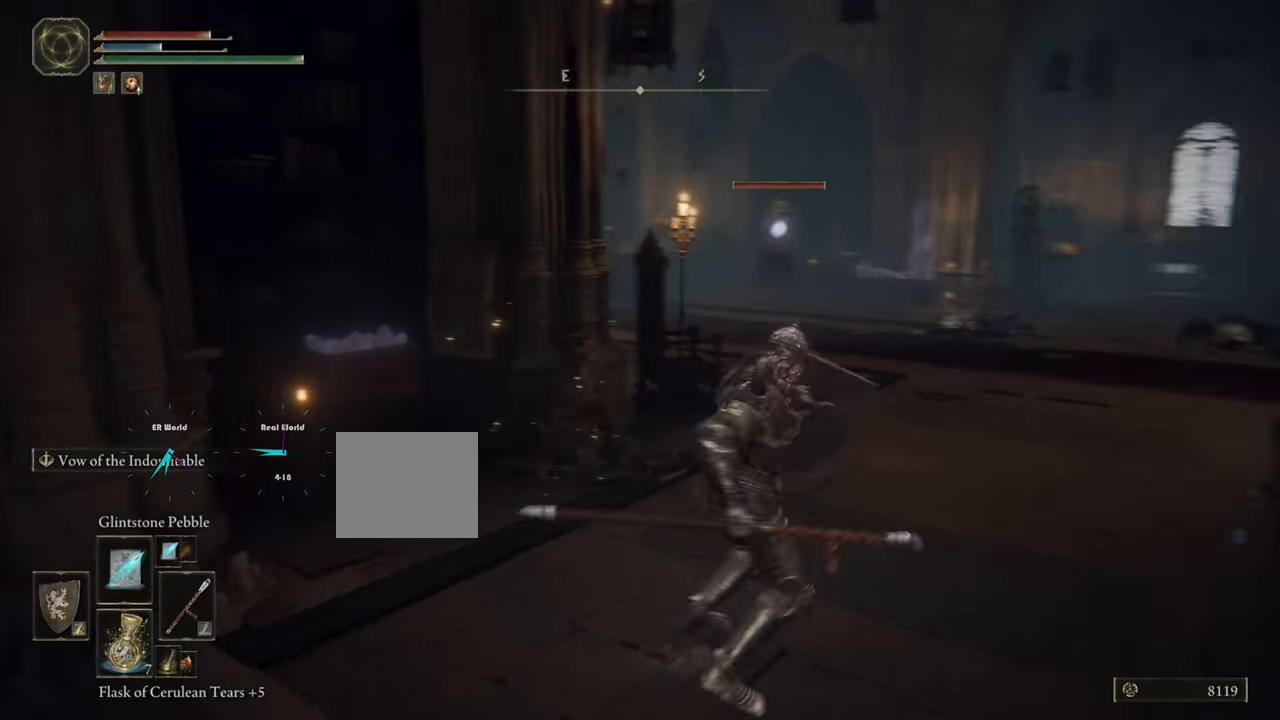
{"buttons": ["L1"], "left_stick": "up-left", "right_stick": "center", "events": [[17, "R3", "up"], [17, "left_stick", "up-right"], [384, "left_stick", "up-left"]]}
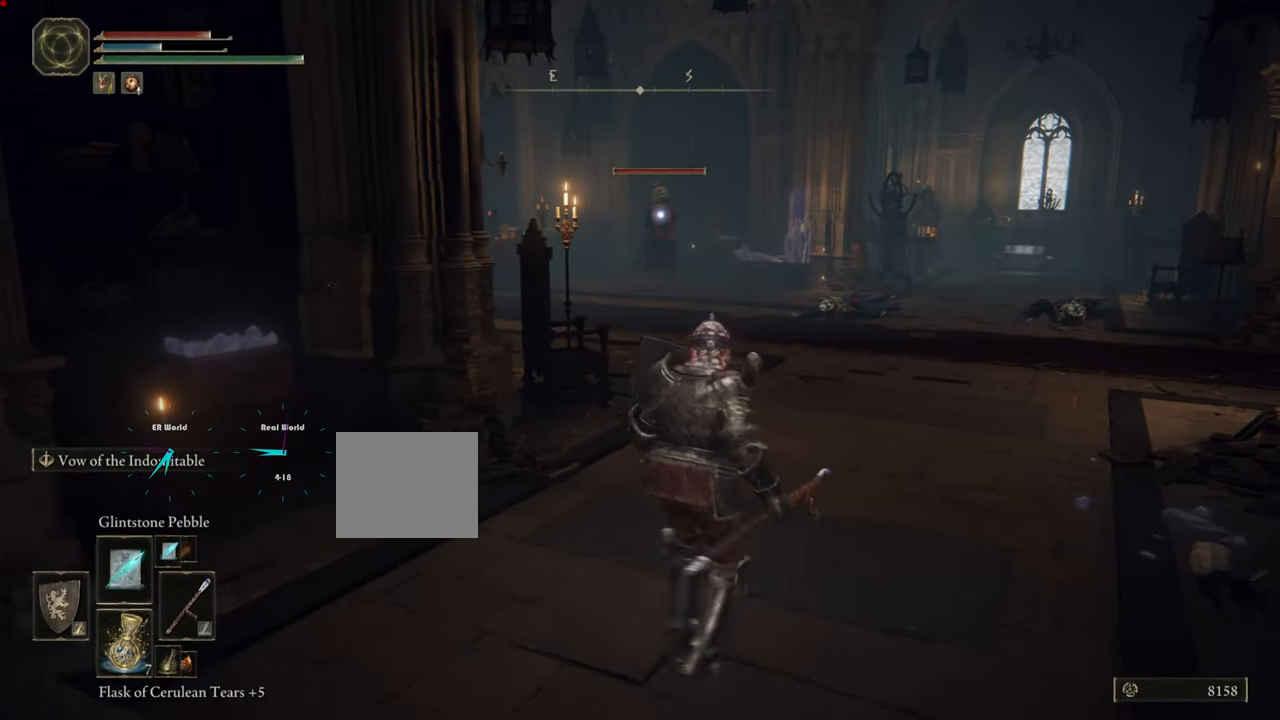
{"buttons": ["L1"], "left_stick": "up-left", "right_stick": "center", "events": []}